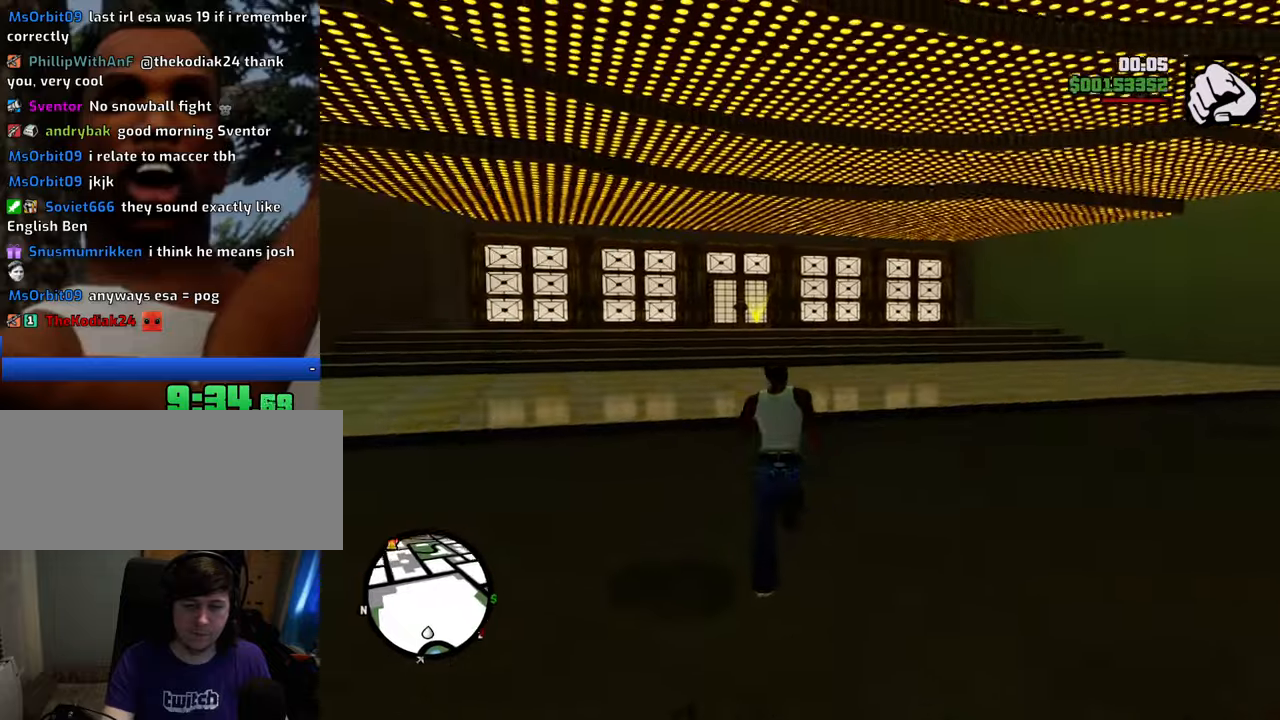
Gameplay with keyboard and mouse; each line is a JSON object with the keys and mouse buttons held at the frame after it. "events" lists presses ("down") and releases ("up") of "1", "2", "3", "4", "5", "6", "8", "a", "alt", "c", "ctrl", "d", "down", "e", "escape", "f", "f1", "f2", "f3", "g", "h", "left", "num2", "q", "r", "right", "s", "shift", "space", "t", "tab", "up", "v", "w", "x", "z", "mouse_left", "mouse_middle", "mouse_right", "mouse_wheel_up" and "mouse_wheel_down" between this image and that frame as [ms after this image, input, new state], when the widget could be followed in between. "mouse_left", "mouse_middle", "mouse_right", "mouse_wheel_up", "mouse_wheel_down" = the "left", "middle", "right", "wheel_up", "wheel_down" buttons of the "mouse" list. No other keys are recorded. Mouse movement is not recorded.
{"keys": ["4", "w"], "mouse": [], "events": [[117, "4", "up"], [134, "4", "down"], [234, "4", "up"], [284, "4", "down"], [418, "4", "up"], [468, "4", "down"]]}
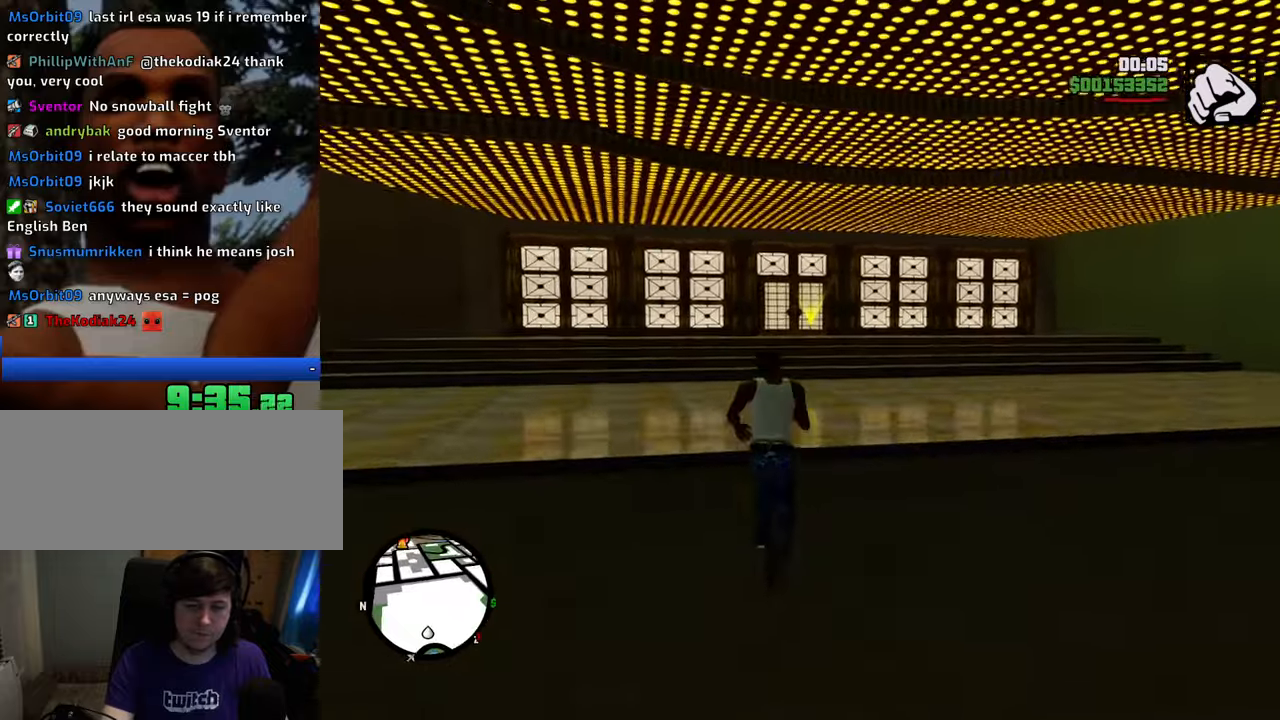
{"keys": ["4", "w"], "mouse": [], "events": [[67, "4", "up"], [117, "4", "down"], [251, "4", "up"], [301, "4", "down"], [384, "4", "up"], [484, "4", "down"]]}
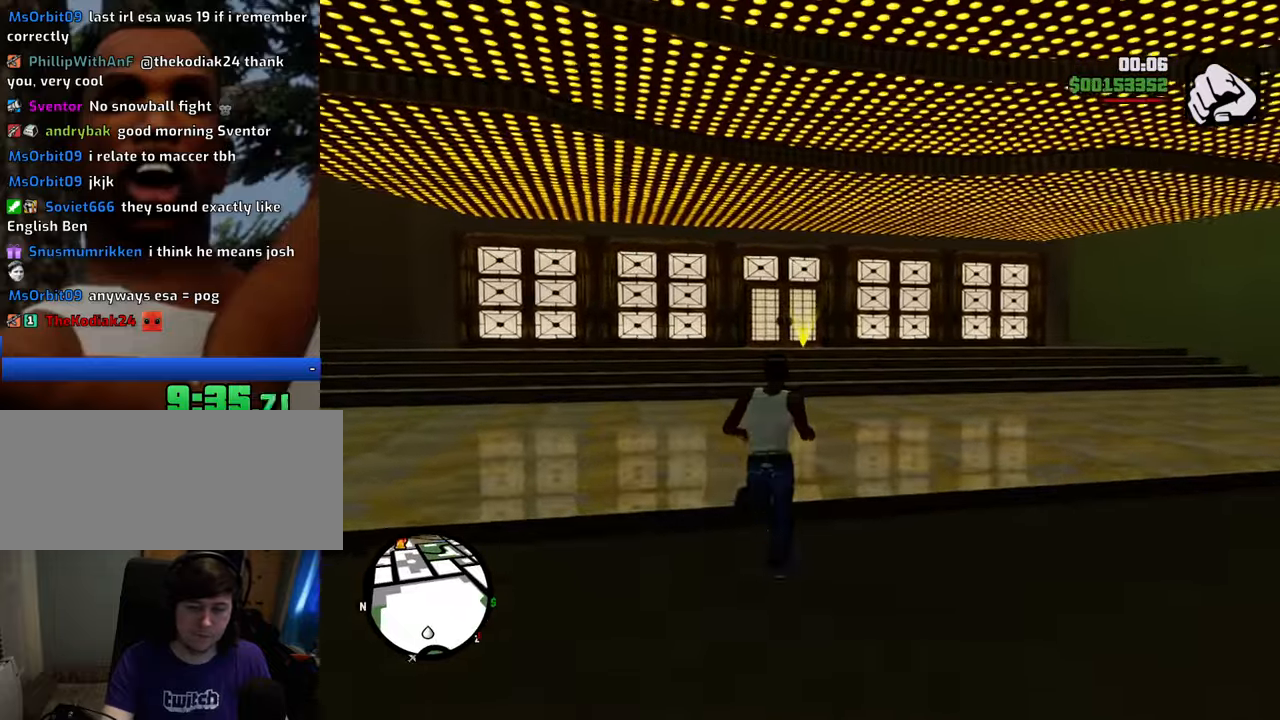
{"keys": ["4", "w"], "mouse": [], "events": [[84, "4", "up"], [117, "4", "down"], [217, "4", "up"], [318, "4", "down"], [401, "4", "up"], [451, "4", "down"]]}
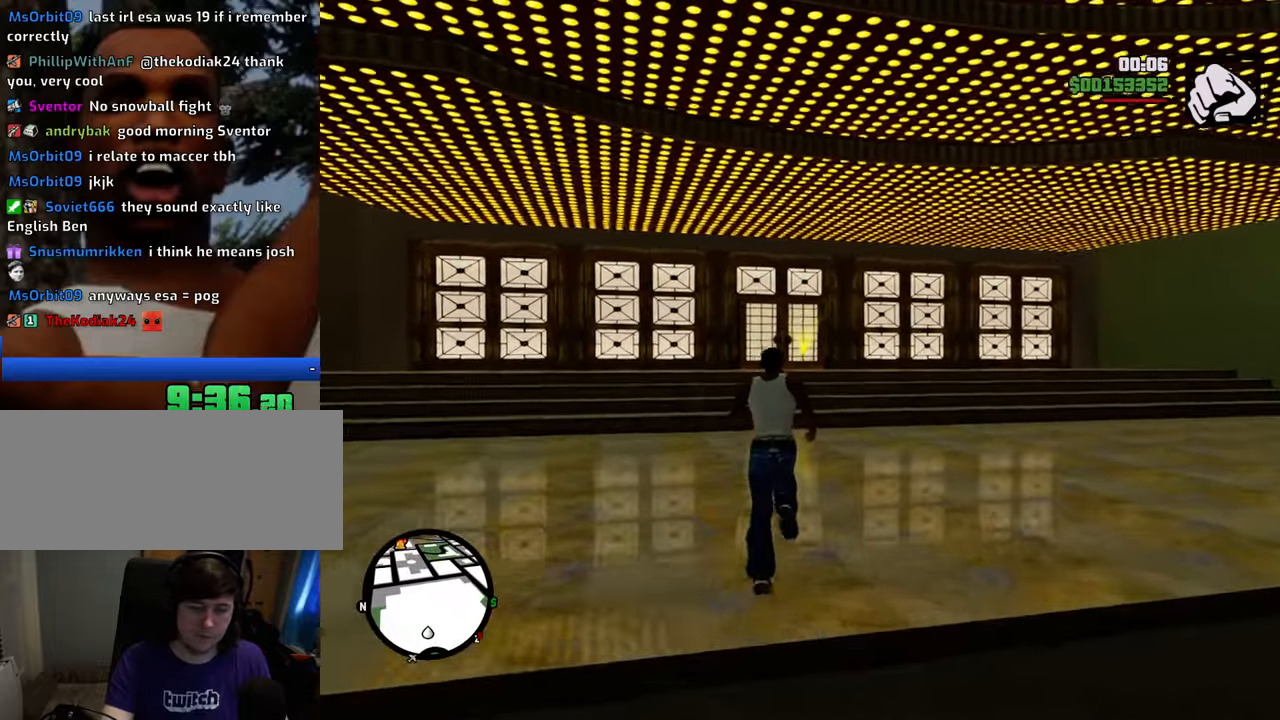
{"keys": ["4", "w"], "mouse": [], "events": [[50, "4", "up"], [134, "4", "down"], [234, "4", "up"], [284, "4", "down"], [418, "4", "up"], [468, "4", "down"]]}
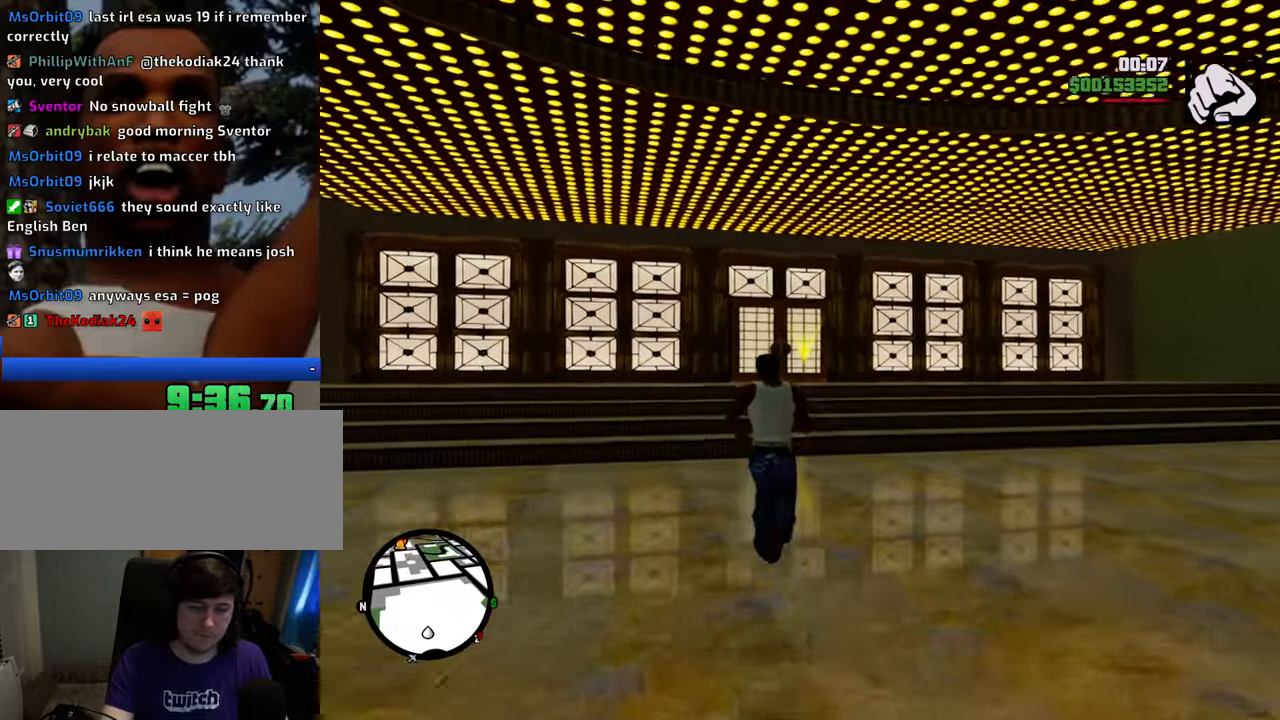
{"keys": ["4", "a", "w"], "mouse": [], "events": [[67, "4", "up"], [151, "4", "down"], [251, "4", "up"], [301, "4", "down"], [435, "4", "up"], [435, "a", "down"], [485, "4", "down"]]}
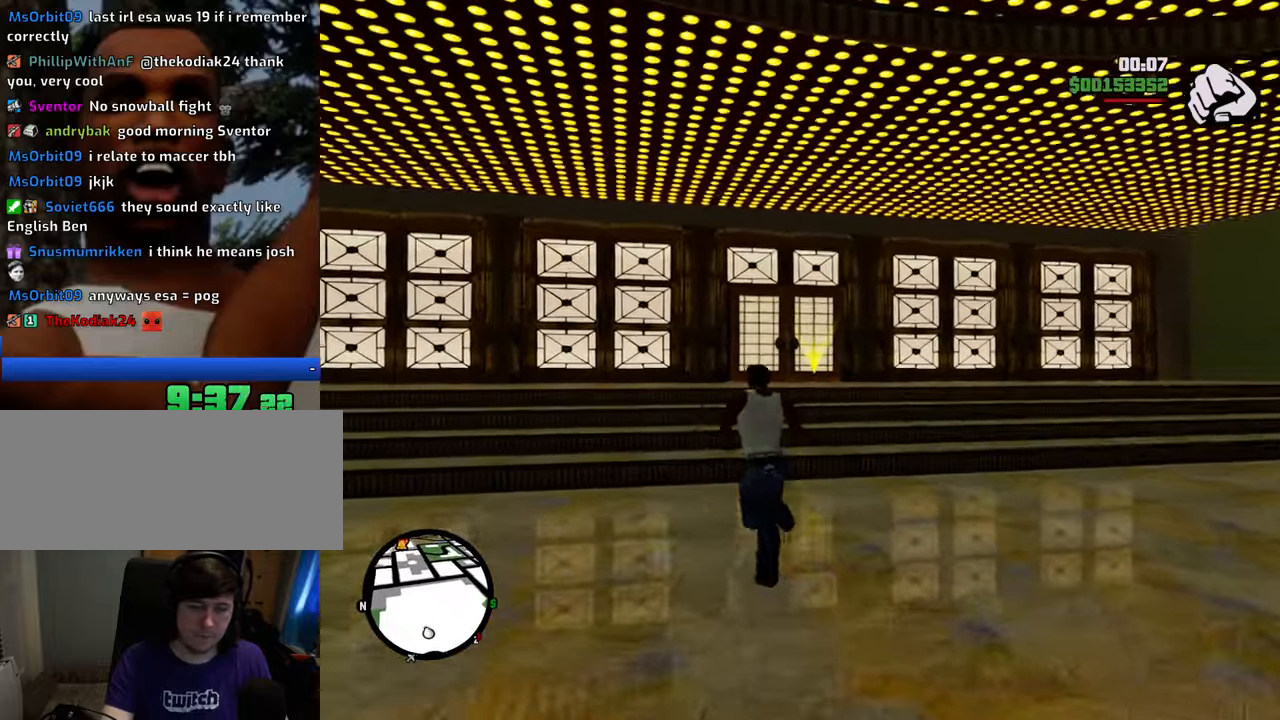
{"keys": ["d", "w"], "mouse": [], "events": [[117, "4", "up"], [167, "4", "down"], [167, "a", "up"], [167, "d", "down"], [317, "4", "up"], [367, "4", "down"], [501, "4", "up"]]}
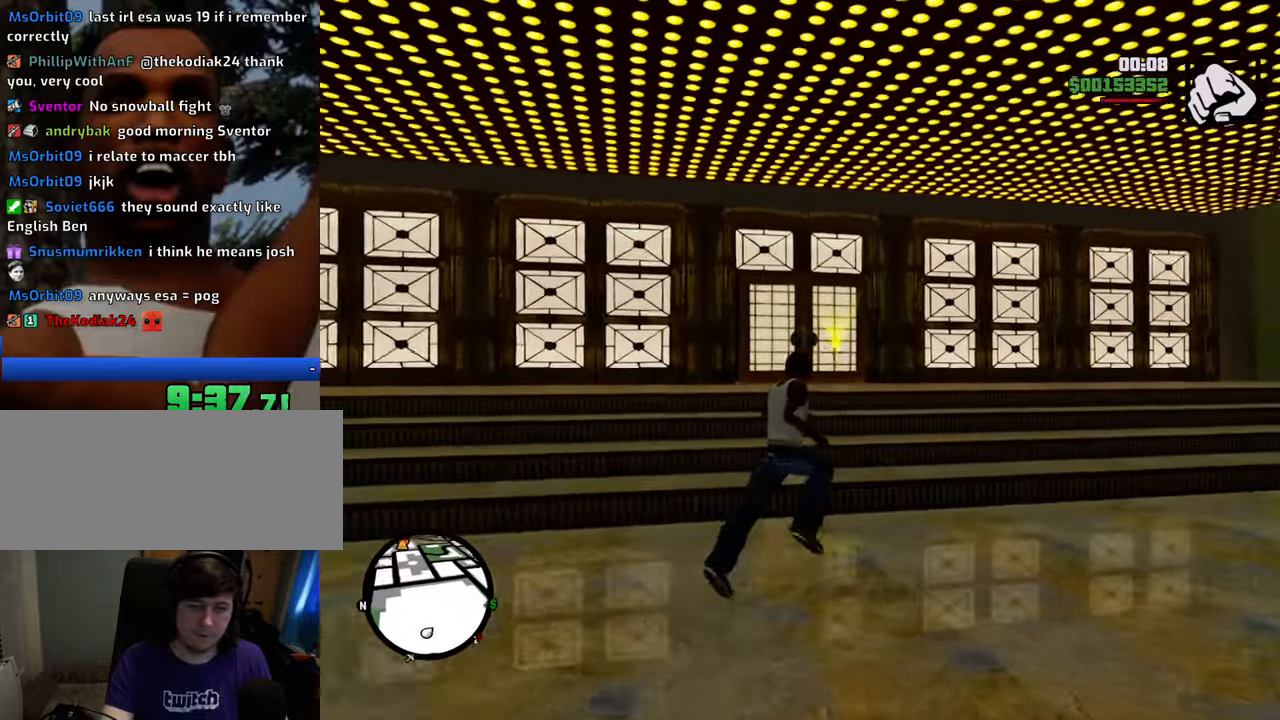
{"keys": ["4", "a", "s"], "mouse": [], "events": [[50, "4", "down"], [133, "a", "down"], [133, "d", "up"], [184, "4", "up"], [234, "4", "down"], [284, "w", "up"], [367, "4", "up"], [417, "s", "down"], [467, "4", "down"]]}
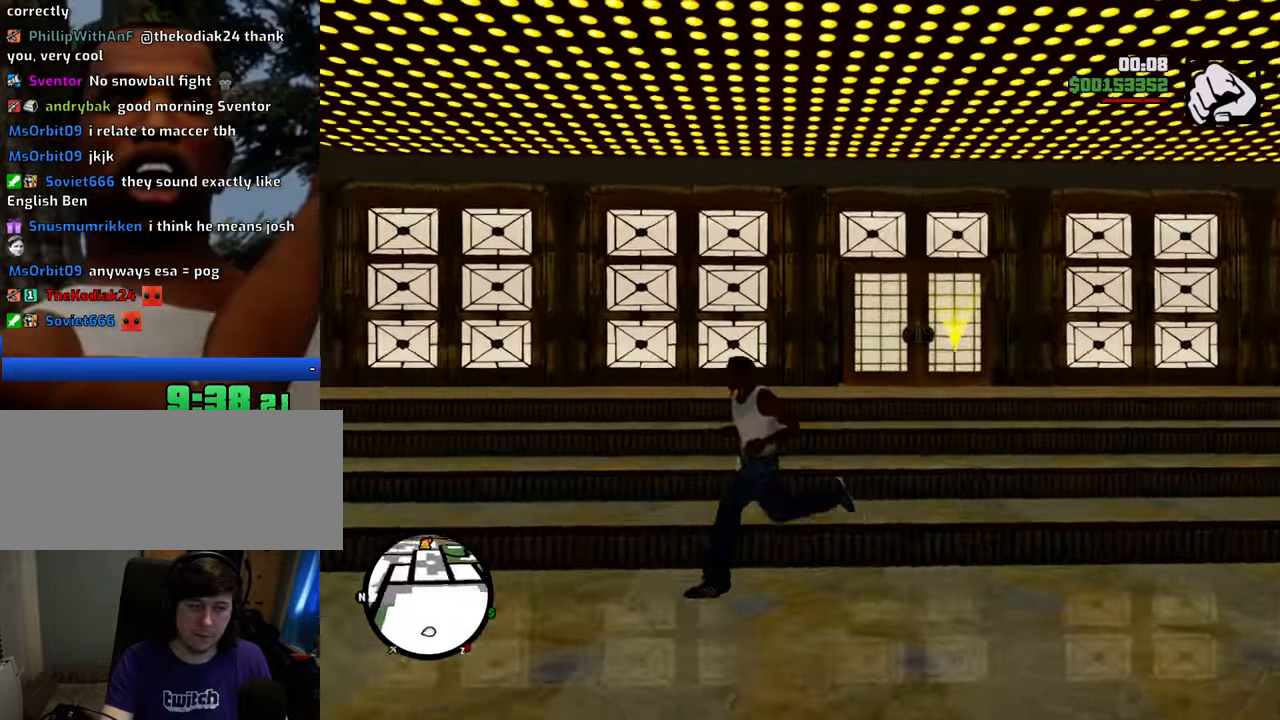
{"keys": ["a", "w"], "mouse": [], "events": [[17, "a", "up"], [17, "d", "down"], [117, "4", "up"], [150, "4", "down"], [150, "s", "up"], [301, "4", "up"], [301, "w", "down"], [351, "4", "down"], [434, "a", "down"], [434, "d", "up"], [484, "4", "up"]]}
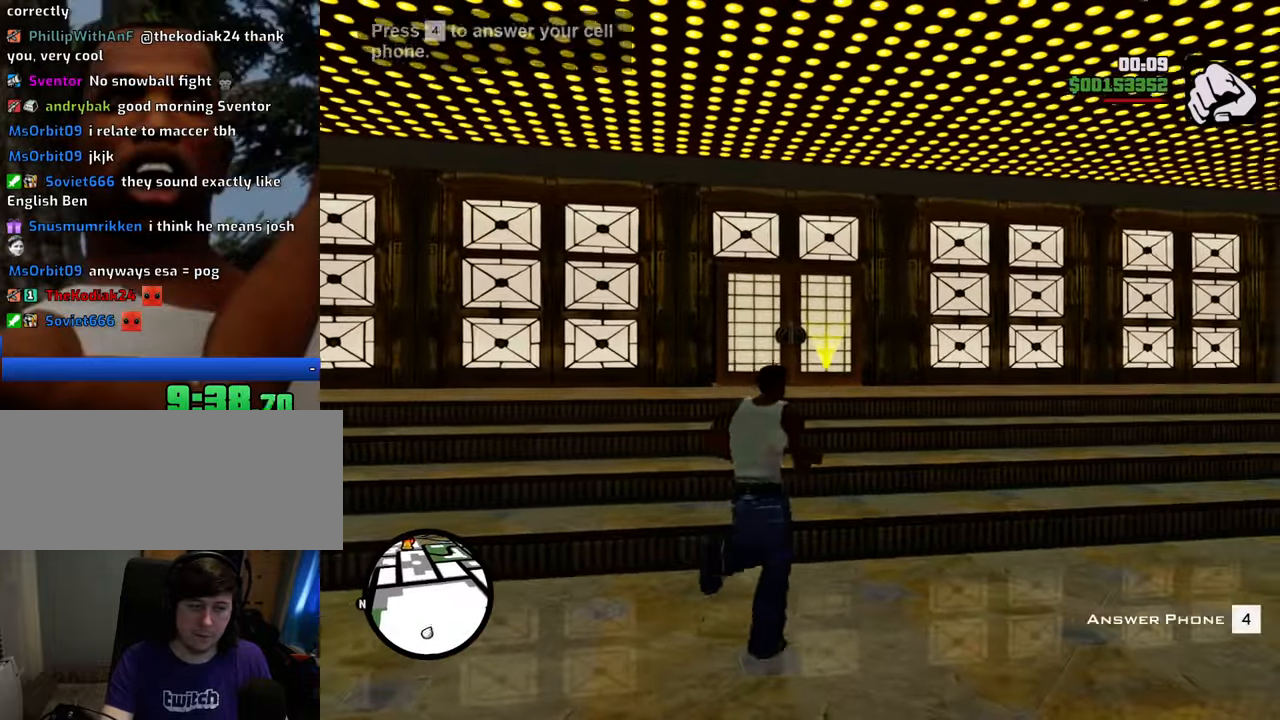
{"keys": ["4", "d"], "mouse": [], "events": [[50, "4", "down"], [50, "w", "up"], [184, "4", "up"], [184, "s", "down"], [234, "4", "down"], [284, "a", "up"], [284, "d", "down"], [334, "s", "up"], [368, "4", "up"], [418, "4", "down"]]}
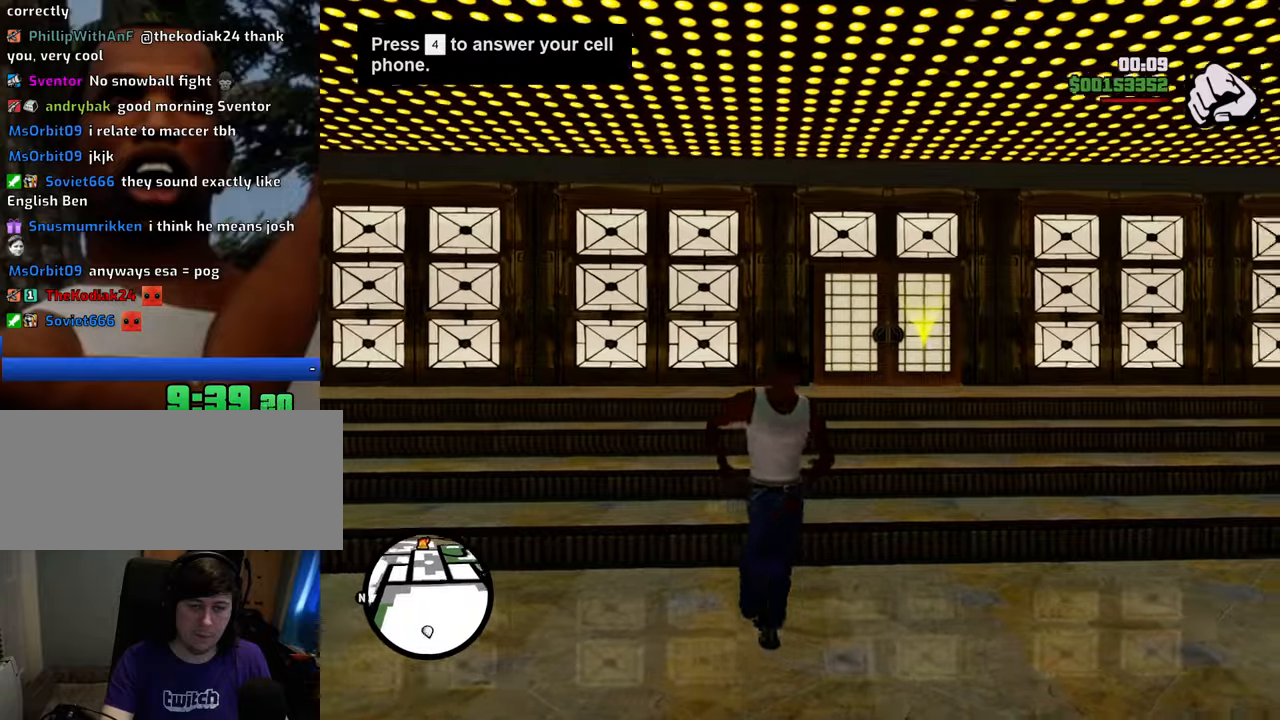
{"keys": ["w"], "mouse": [], "events": [[67, "4", "up"], [117, "w", "down"], [151, "d", "up"]]}
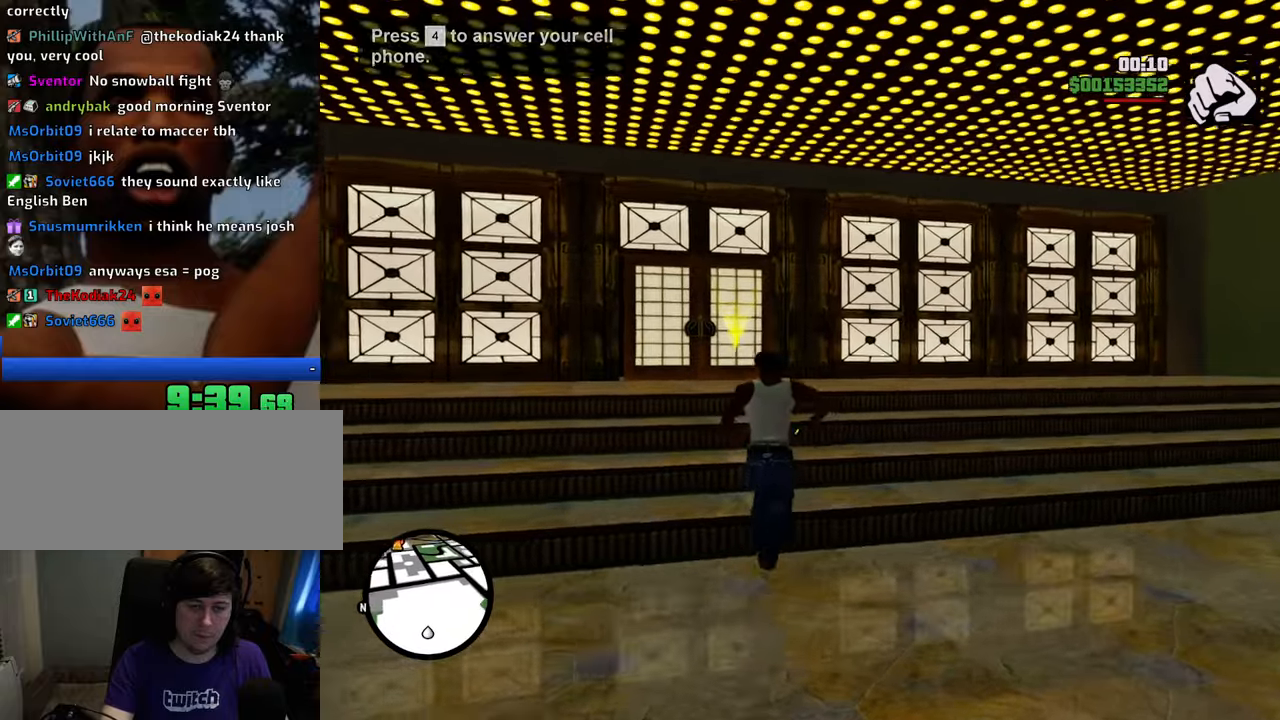
{"keys": ["4", "d", "w"], "mouse": [], "events": [[34, "a", "down"], [167, "a", "up"], [268, "4", "down"], [401, "4", "up"], [401, "d", "down"], [451, "4", "down"]]}
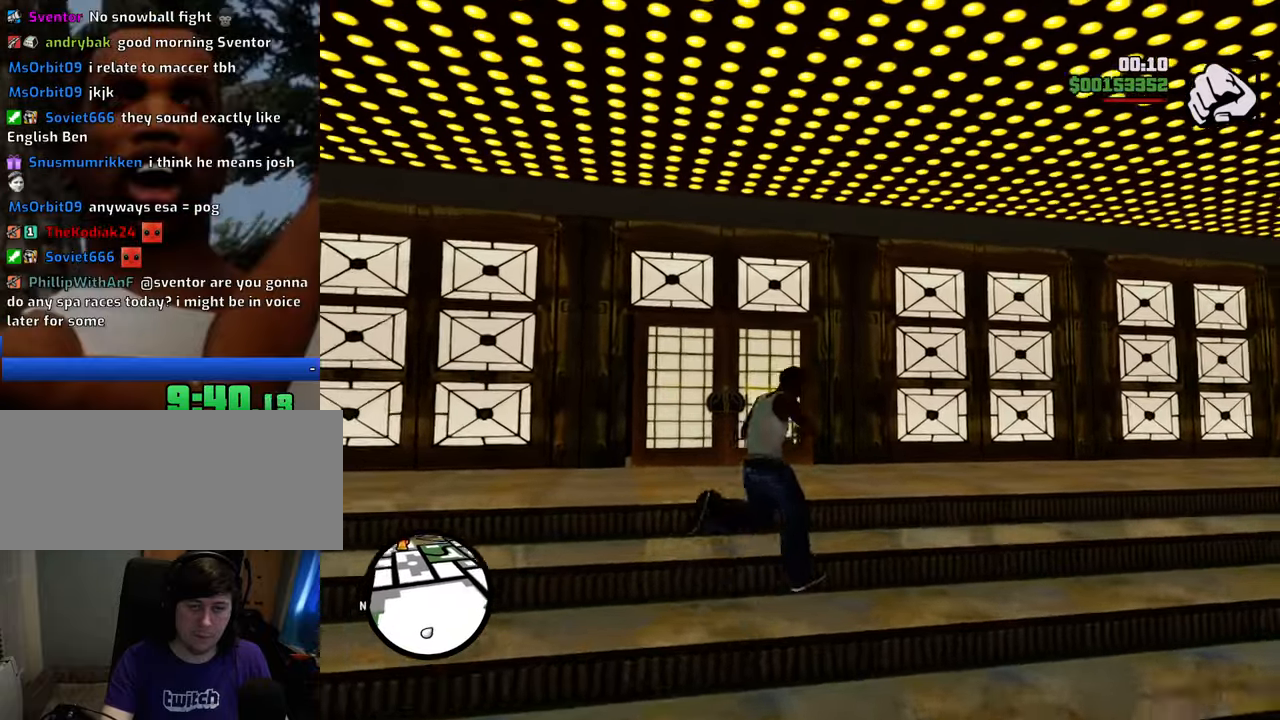
{"keys": ["a", "s"], "mouse": [], "events": [[50, "4", "up"], [133, "4", "down"], [133, "d", "up"], [183, "a", "down"], [233, "4", "up"], [334, "4", "down"], [334, "w", "up"], [417, "4", "up"], [417, "s", "down"]]}
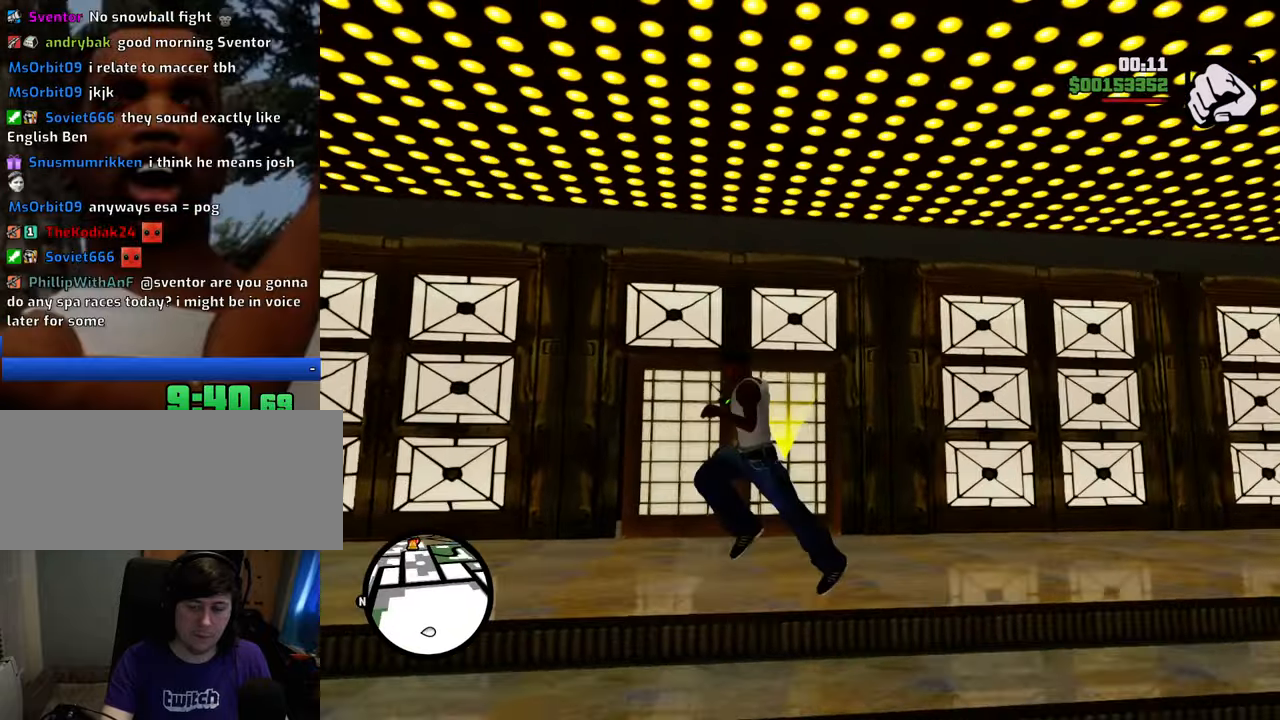
{"keys": ["a", "w"], "mouse": [], "events": [[16, "4", "down"], [16, "d", "down"], [66, "a", "up"], [117, "4", "up"], [117, "s", "up"], [200, "4", "down"], [300, "4", "up"], [300, "w", "down"], [384, "4", "down"], [434, "a", "down"], [434, "d", "up"], [484, "4", "up"]]}
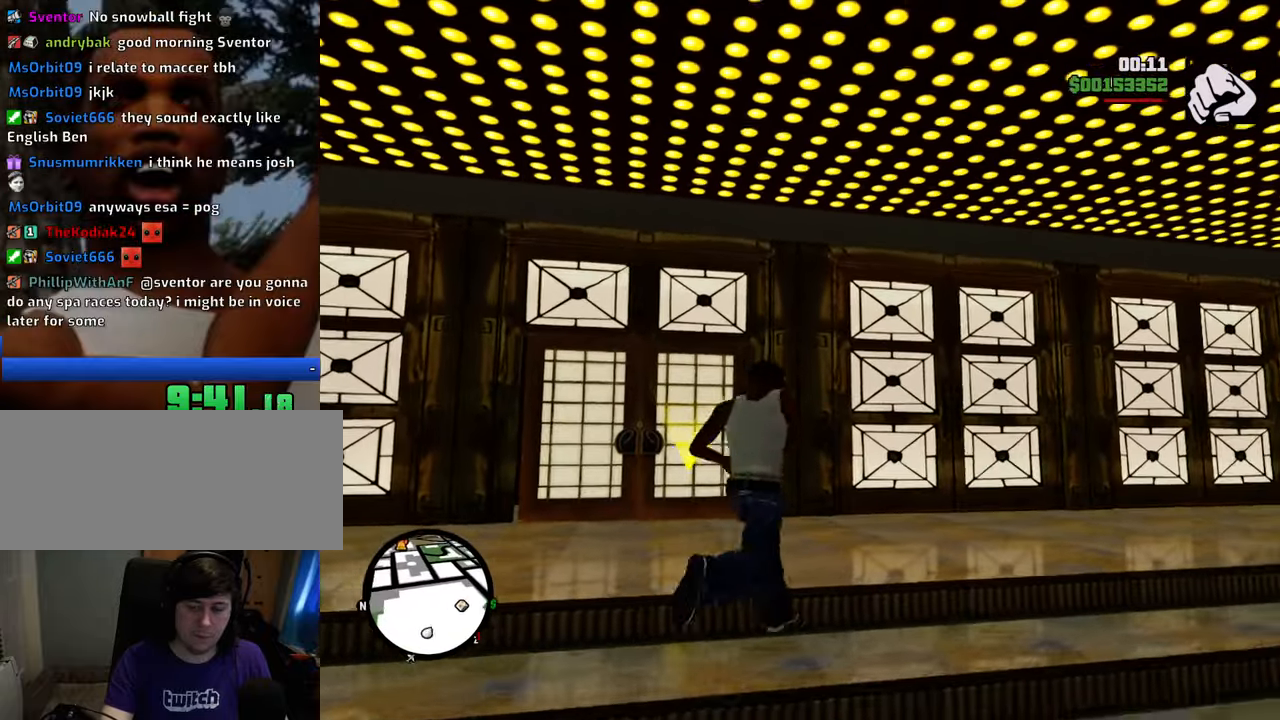
{"keys": ["4", "d", "w"], "mouse": [], "events": [[33, "4", "down"], [33, "w", "up"], [167, "4", "up"], [167, "s", "down"], [267, "4", "down"], [267, "a", "up"], [267, "d", "down"], [367, "4", "up"], [367, "s", "up"], [451, "4", "down"], [501, "w", "down"]]}
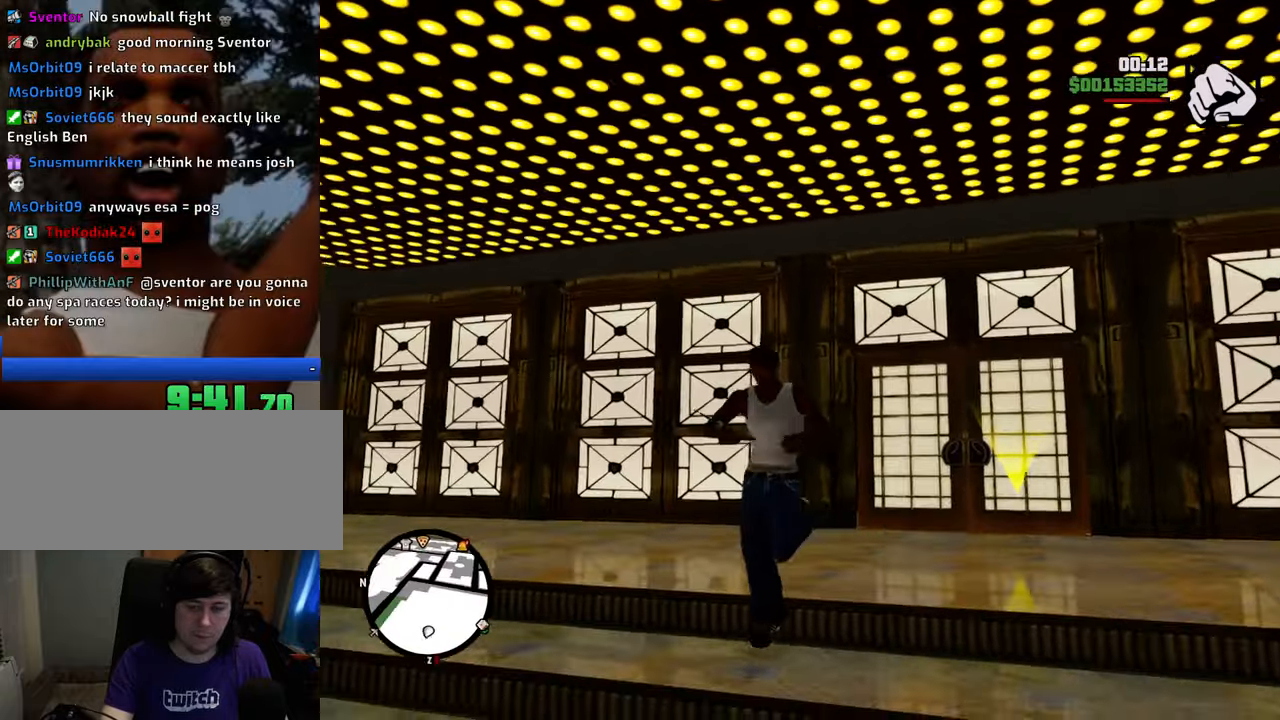
{"keys": ["w"], "mouse": [], "events": [[100, "4", "up"], [134, "4", "down"], [217, "4", "up"], [284, "d", "up"]]}
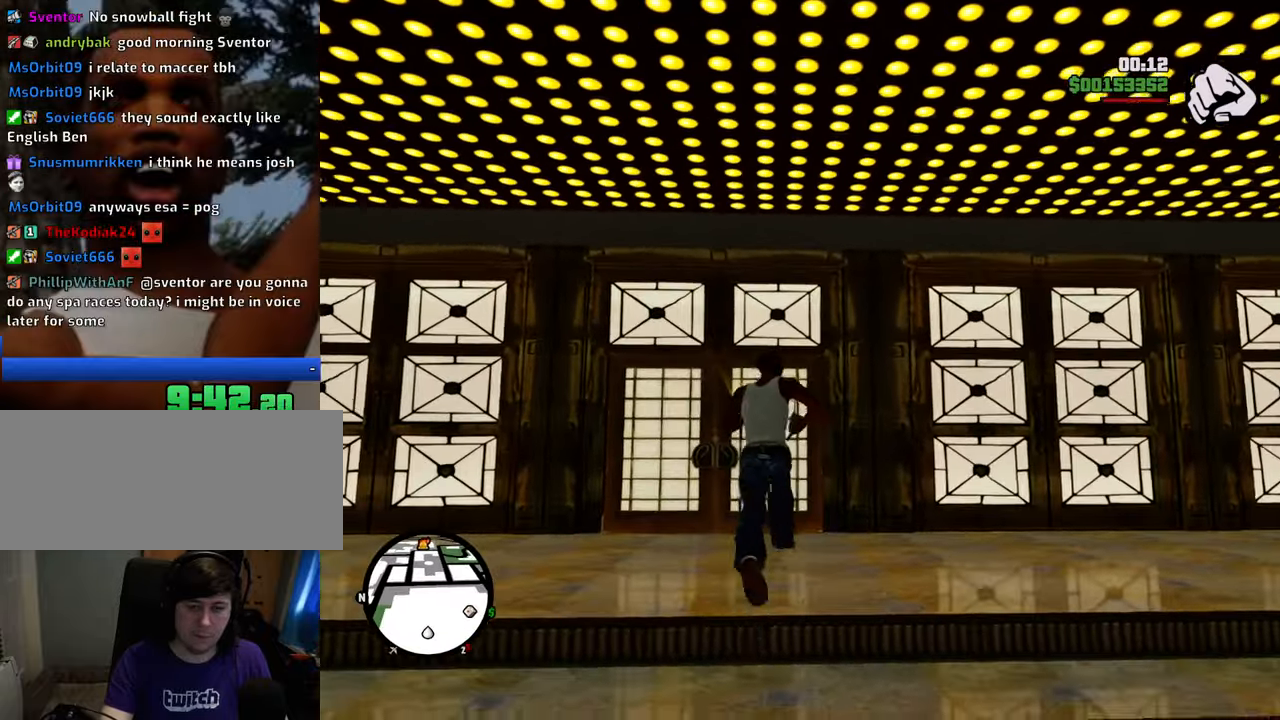
{"keys": [], "mouse": [], "events": [[468, "w", "up"]]}
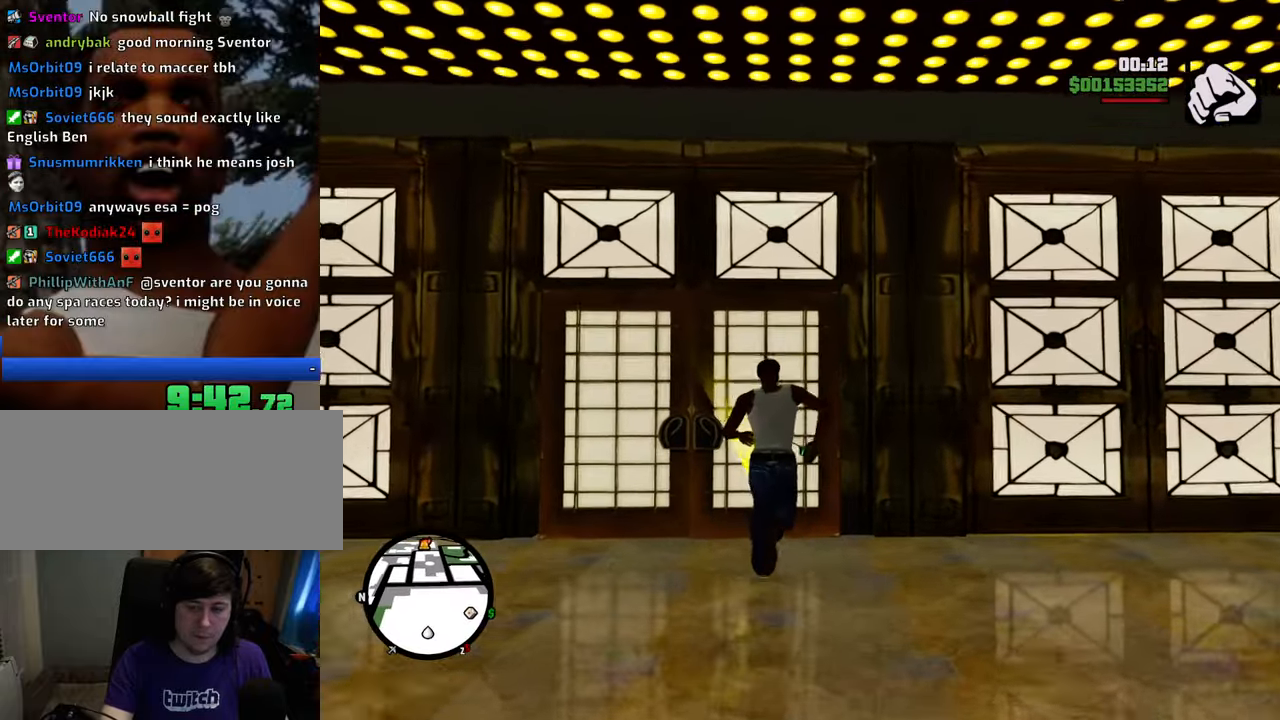
{"keys": [], "mouse": [], "events": [[251, "w", "down"], [435, "w", "up"]]}
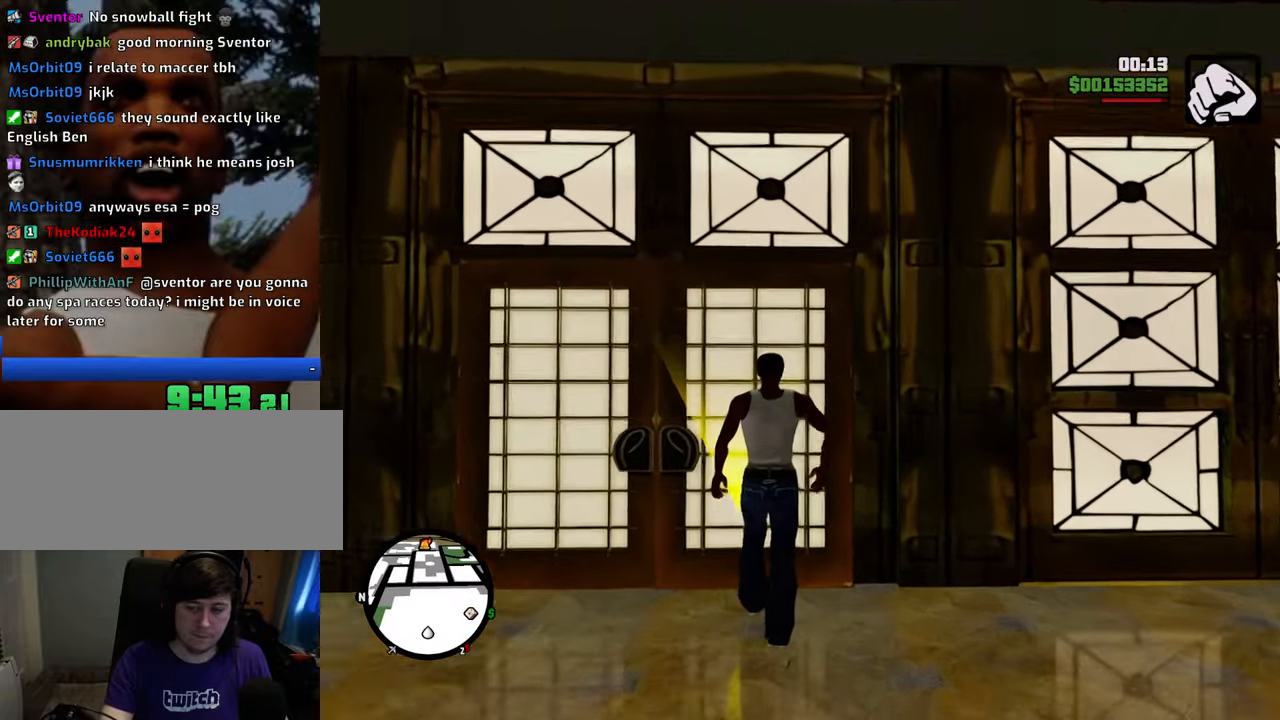
{"keys": ["a", "space", "w"], "mouse": [], "events": [[451, "w", "down"], [502, "a", "down"], [502, "space", "down"]]}
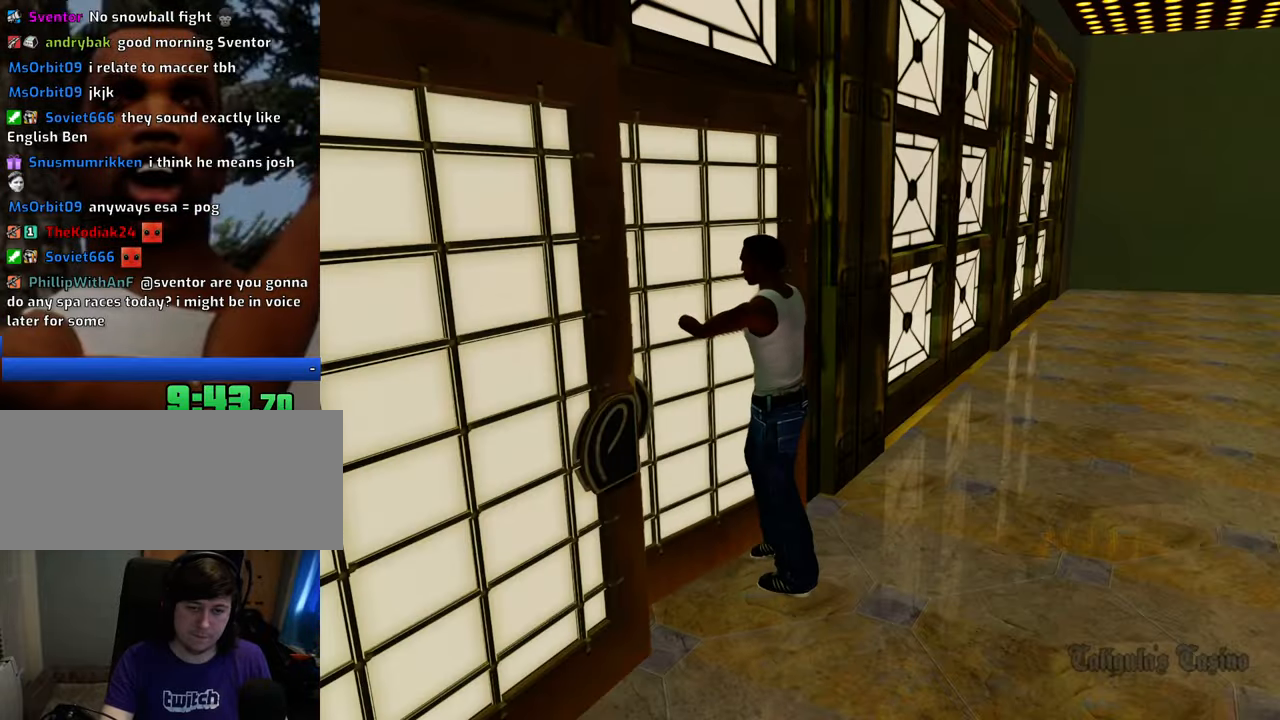
{"keys": ["a", "w"], "mouse": [], "events": [[50, "space", "up"], [50, "w", "up"], [100, "a", "up"], [100, "d", "down"], [183, "d", "up"], [183, "space", "down"], [233, "a", "down"], [233, "w", "down"], [284, "a", "up"], [284, "space", "up"], [334, "d", "down"], [334, "w", "up"], [367, "d", "up"], [417, "space", "down"], [468, "a", "down"], [468, "space", "up"], [468, "w", "down"]]}
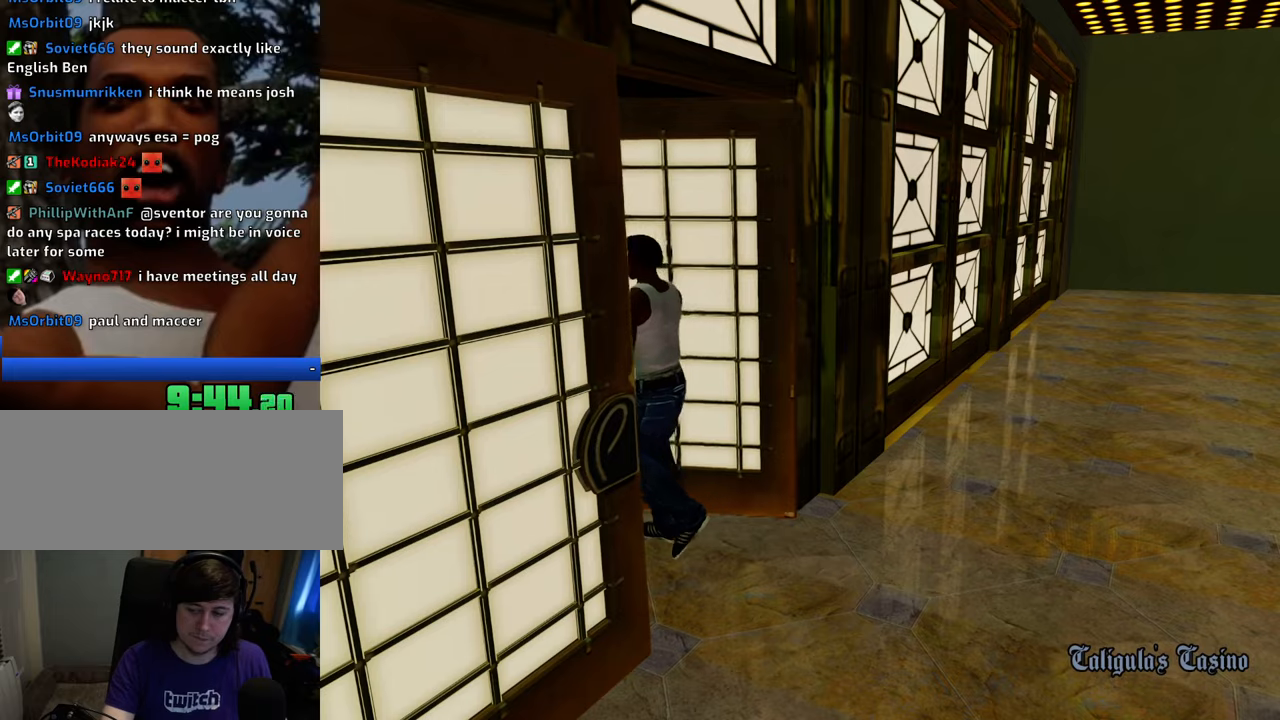
{"keys": ["d"], "mouse": [], "events": [[17, "a", "up"], [17, "w", "up"], [67, "d", "down"], [101, "d", "up"], [101, "space", "down"], [201, "a", "down"], [201, "space", "up"], [251, "a", "up"], [251, "d", "down"], [301, "space", "down"], [351, "d", "up"], [385, "a", "down"], [385, "w", "down"], [435, "space", "up"], [485, "a", "up"], [485, "d", "down"], [485, "w", "up"]]}
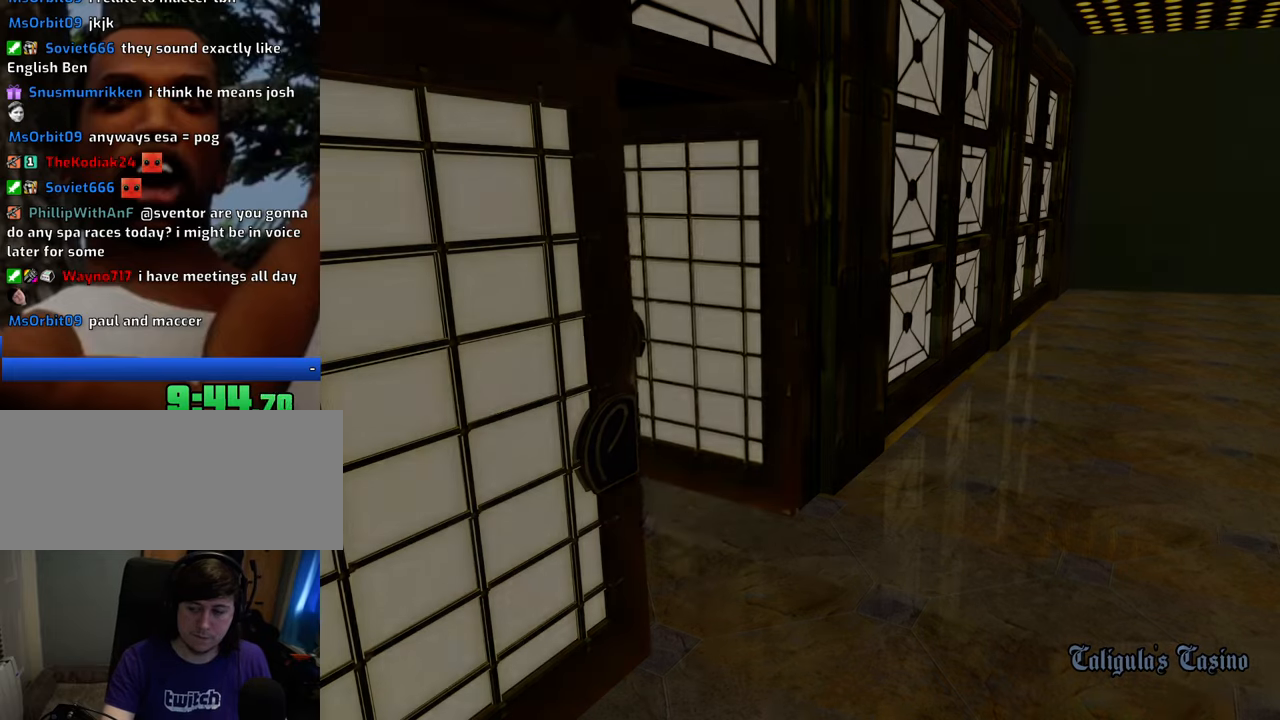
{"keys": [], "mouse": [], "events": [[33, "d", "up"], [33, "space", "down"], [83, "w", "down"], [116, "a", "down"], [116, "space", "up"], [167, "a", "up"], [167, "d", "down"], [217, "w", "up"], [267, "d", "up"], [267, "space", "down"], [317, "a", "down"], [317, "space", "up"], [317, "w", "down"], [400, "a", "up"], [400, "d", "down"], [400, "w", "up"], [451, "space", "down"], [501, "d", "up"], [501, "space", "up"]]}
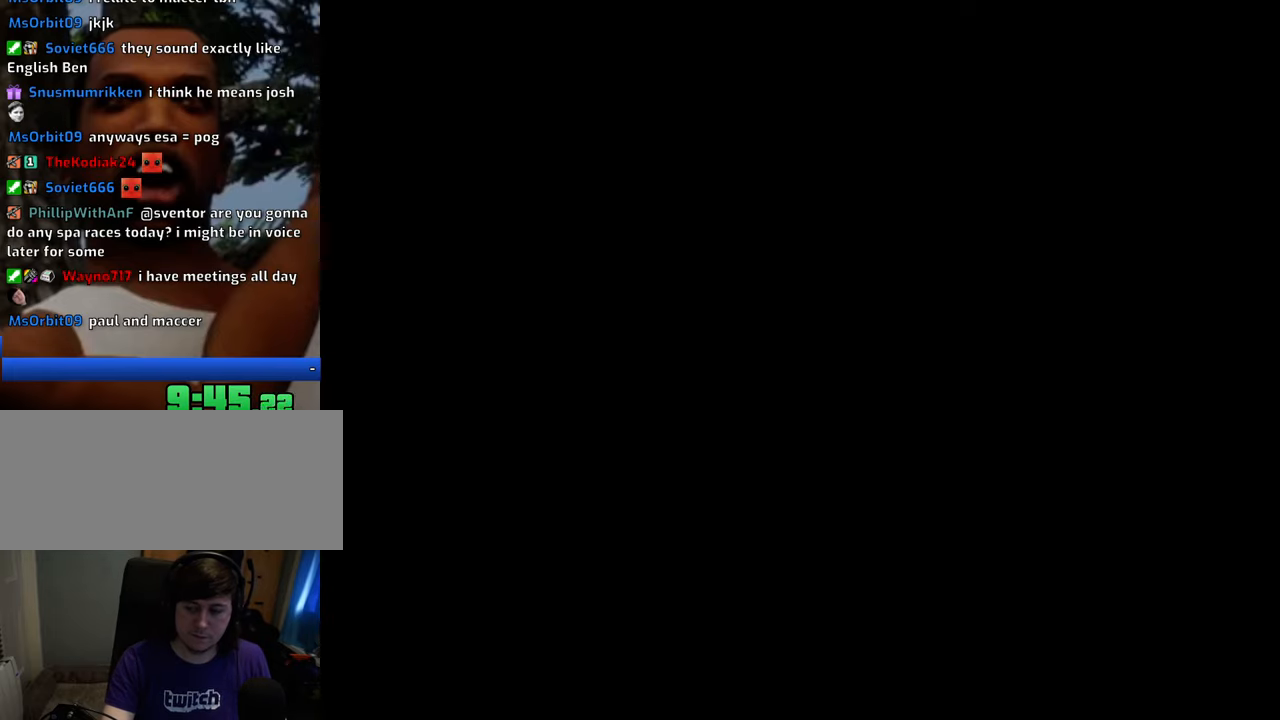
{"keys": ["space", "w"], "mouse": [], "events": [[50, "w", "down"], [133, "w", "up"], [183, "space", "down"], [183, "w", "down"]]}
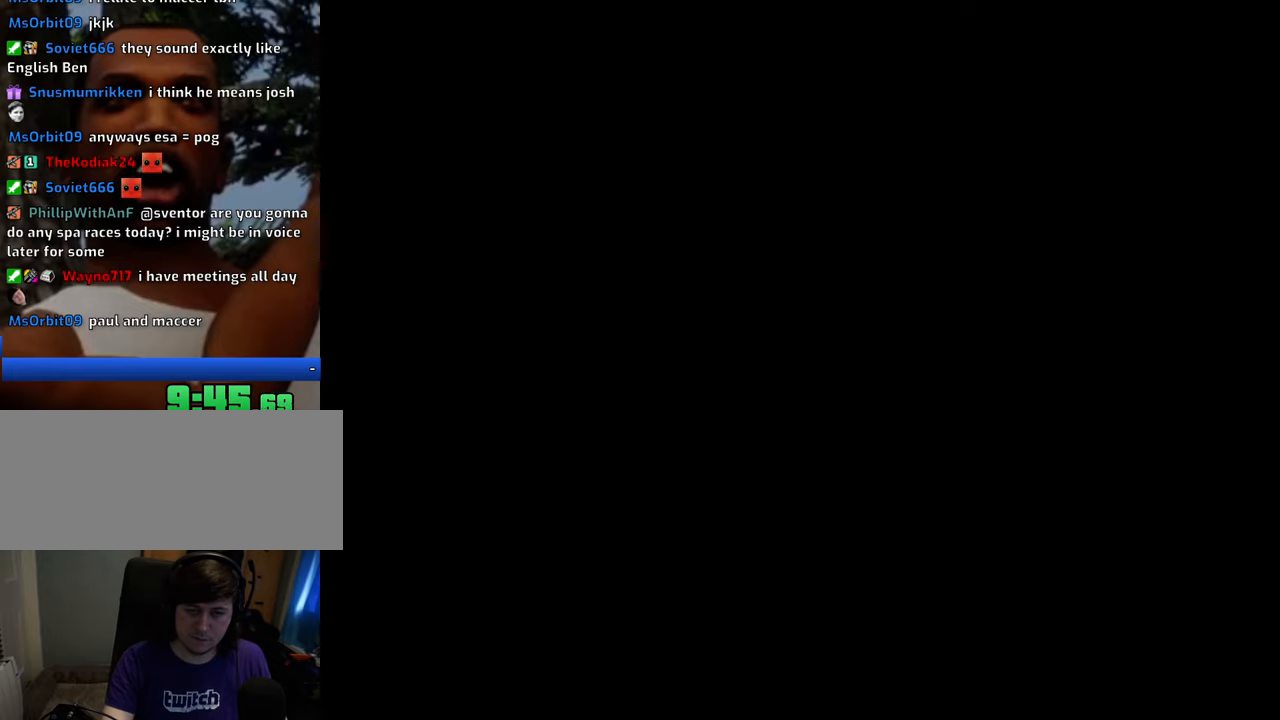
{"keys": ["space", "w"], "mouse": [], "events": []}
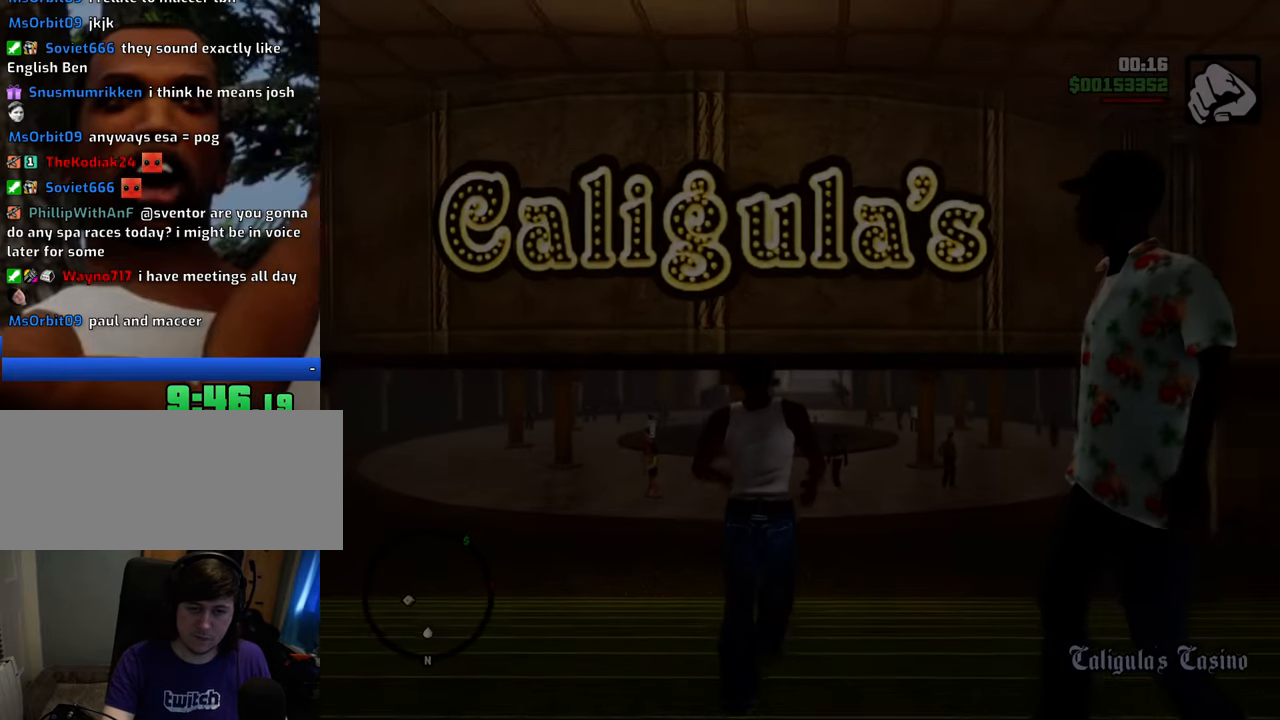
{"keys": ["space", "w"], "mouse": [], "events": []}
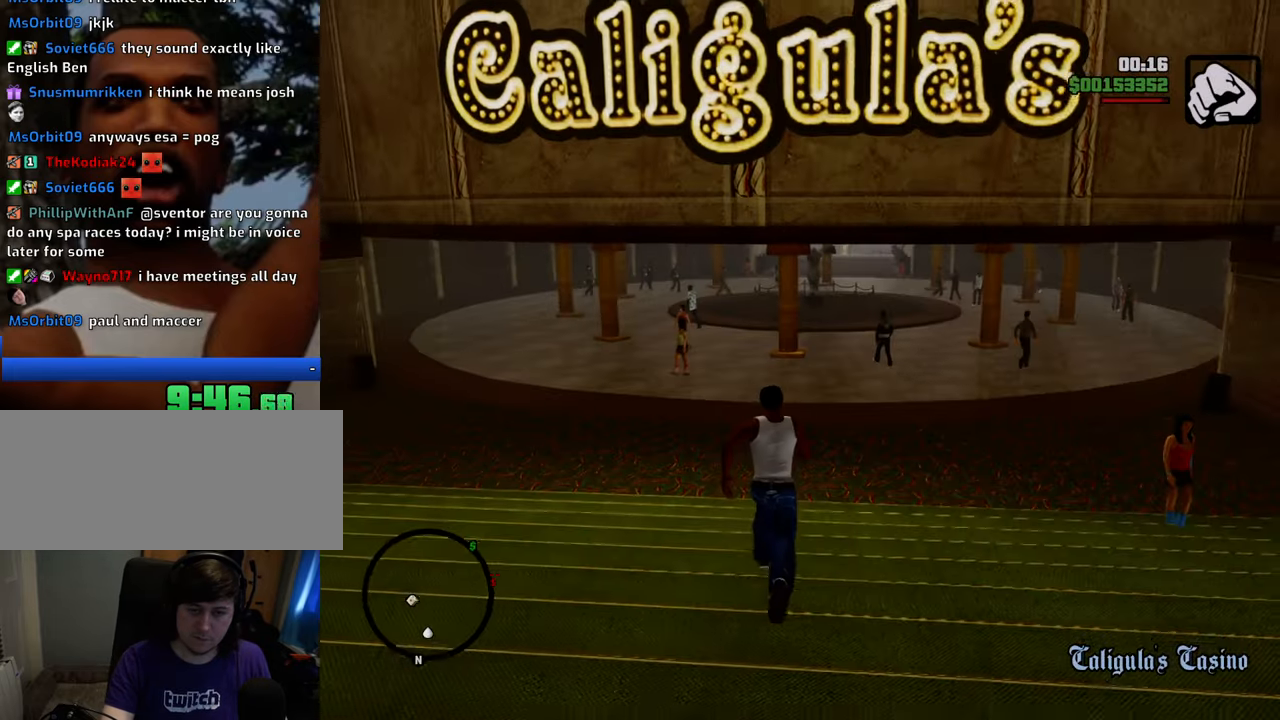
{"keys": ["space", "w"], "mouse": [], "events": []}
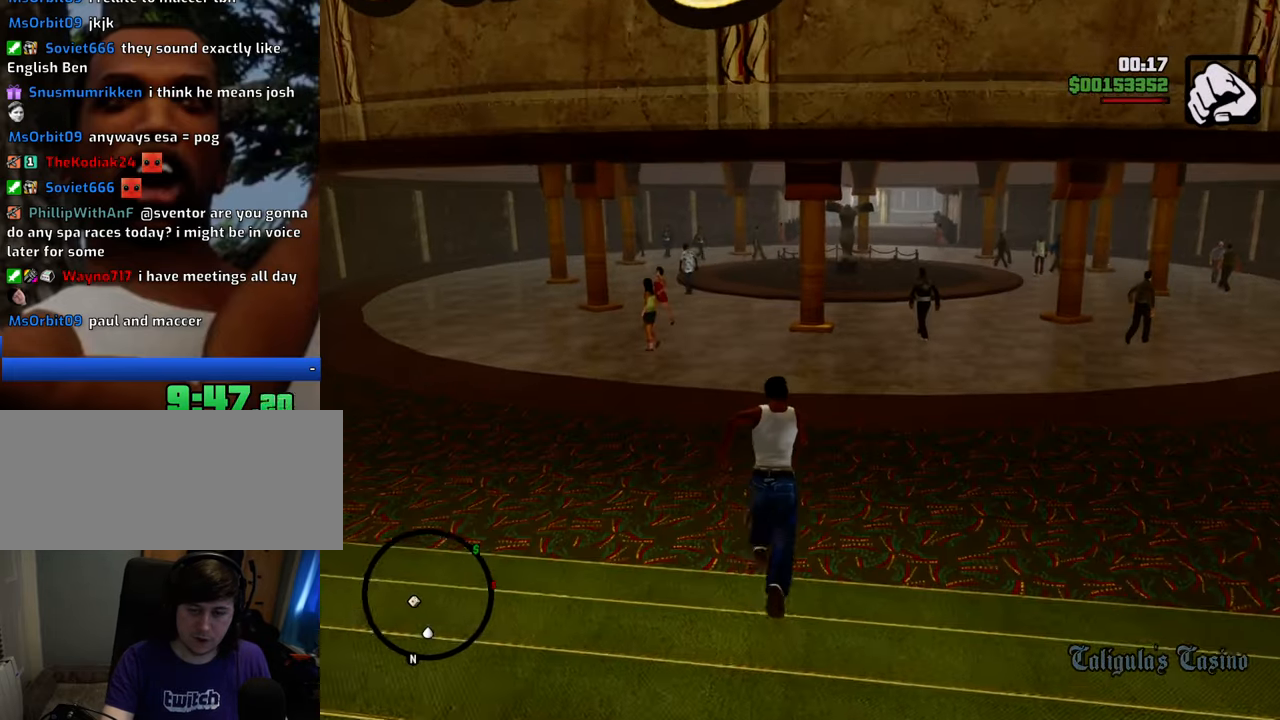
{"keys": ["space", "w"], "mouse": [], "events": []}
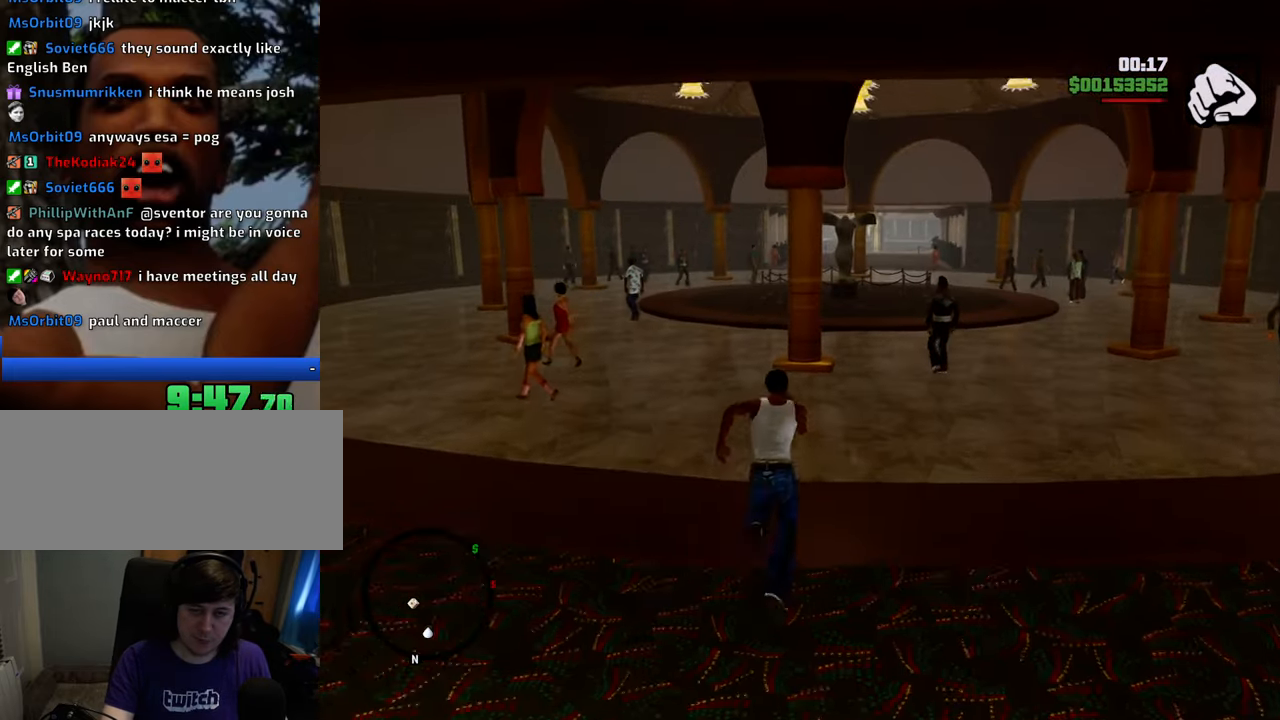
{"keys": ["space", "w"], "mouse": [], "events": []}
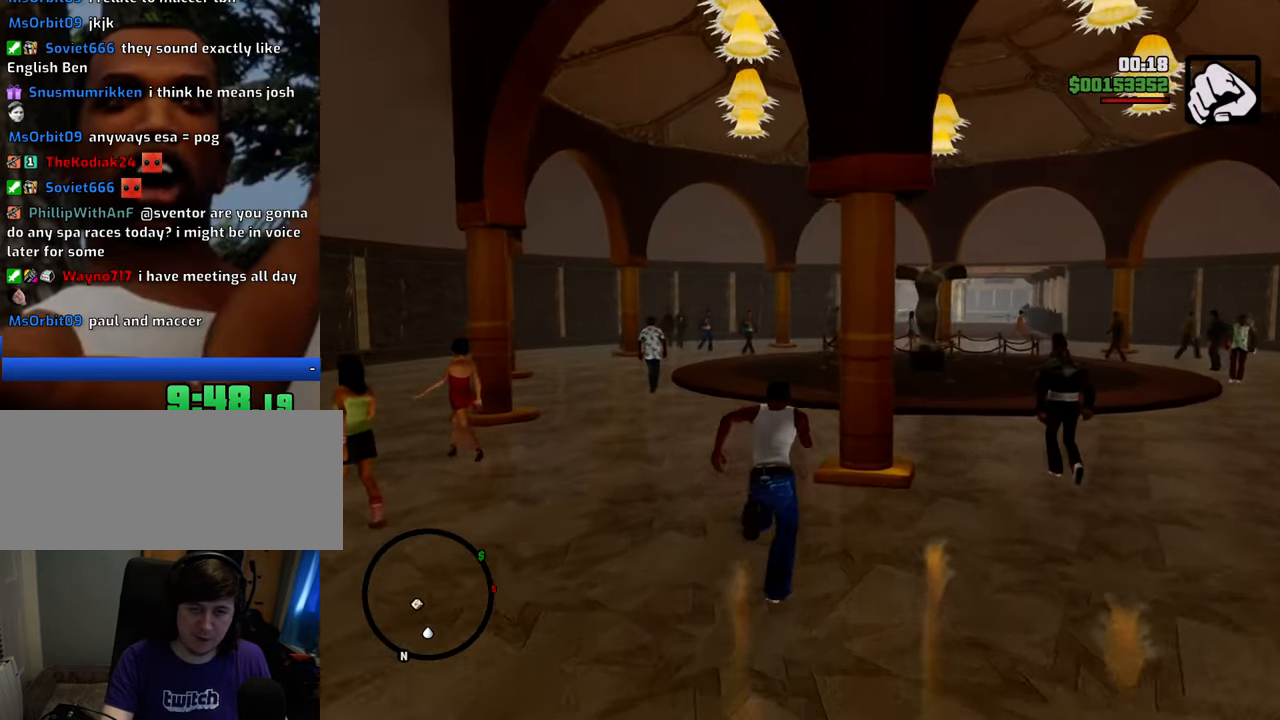
{"keys": ["space", "w"], "mouse": [], "events": []}